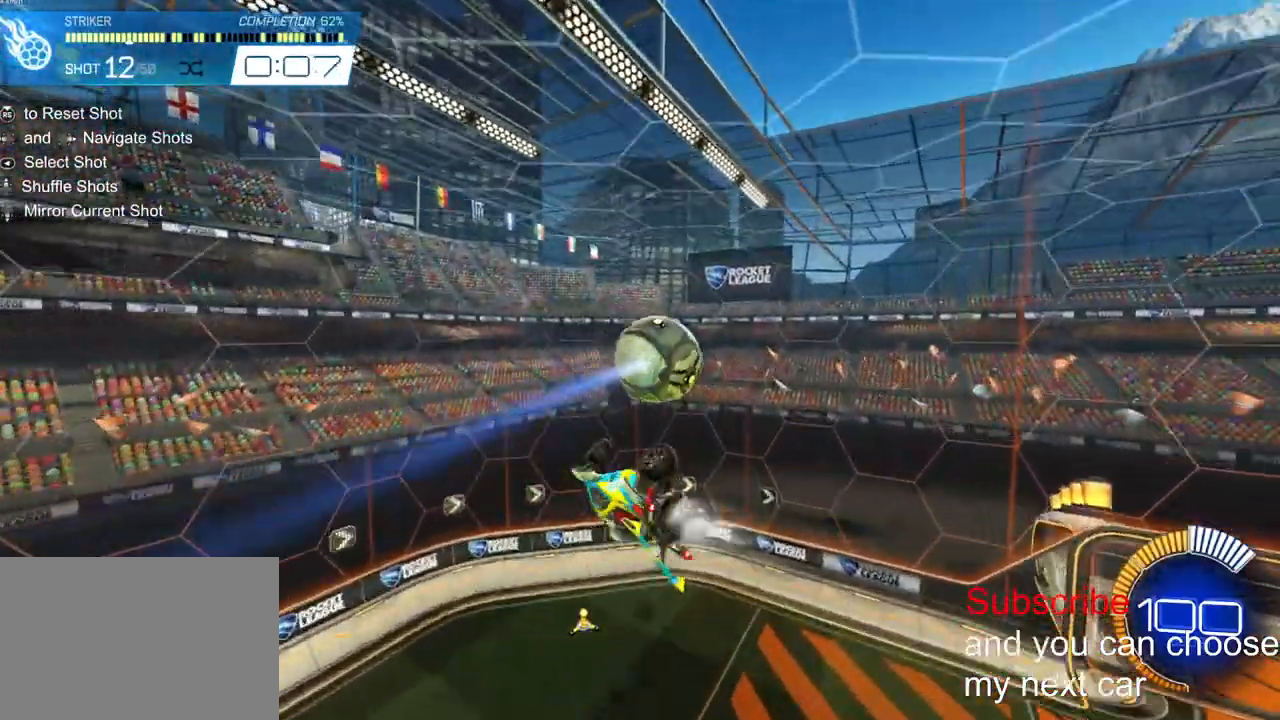
Gameplay with a controller (PlayStation layout); each line is a JSON object with the inputs held at the frame after it (dt_ms = milliseconds from this image to that frame). "events" lists button and stick changes between this image and that frame as [ms after this image, input, new state], when the widget could be followed in between. Not read: R1.
{"dt_ms": 500, "buttons": ["L2"], "left_stick": "down-left", "right_stick": "center", "events": [[100, "left_stick", "down-left"], [183, "R2", "up"], [367, "R2", "down"], [433, "R2", "up"]]}
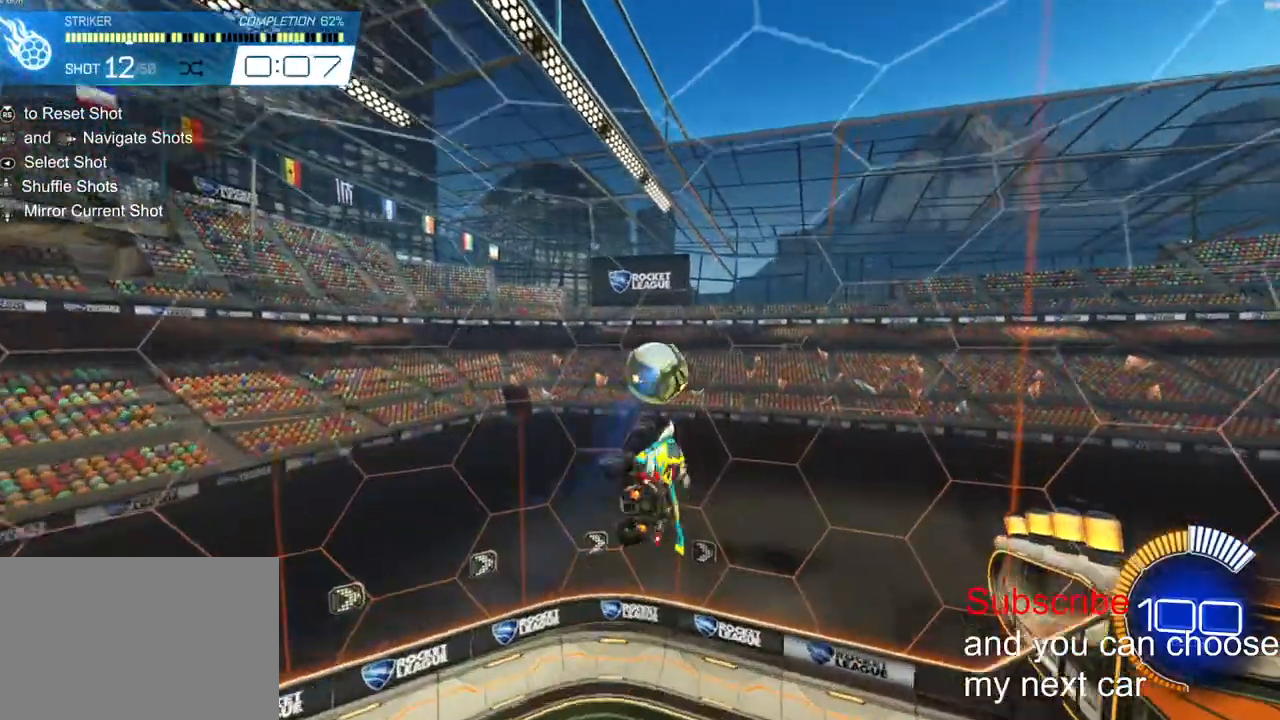
{"dt_ms": 500, "buttons": [], "left_stick": "down-left", "right_stick": "center"}
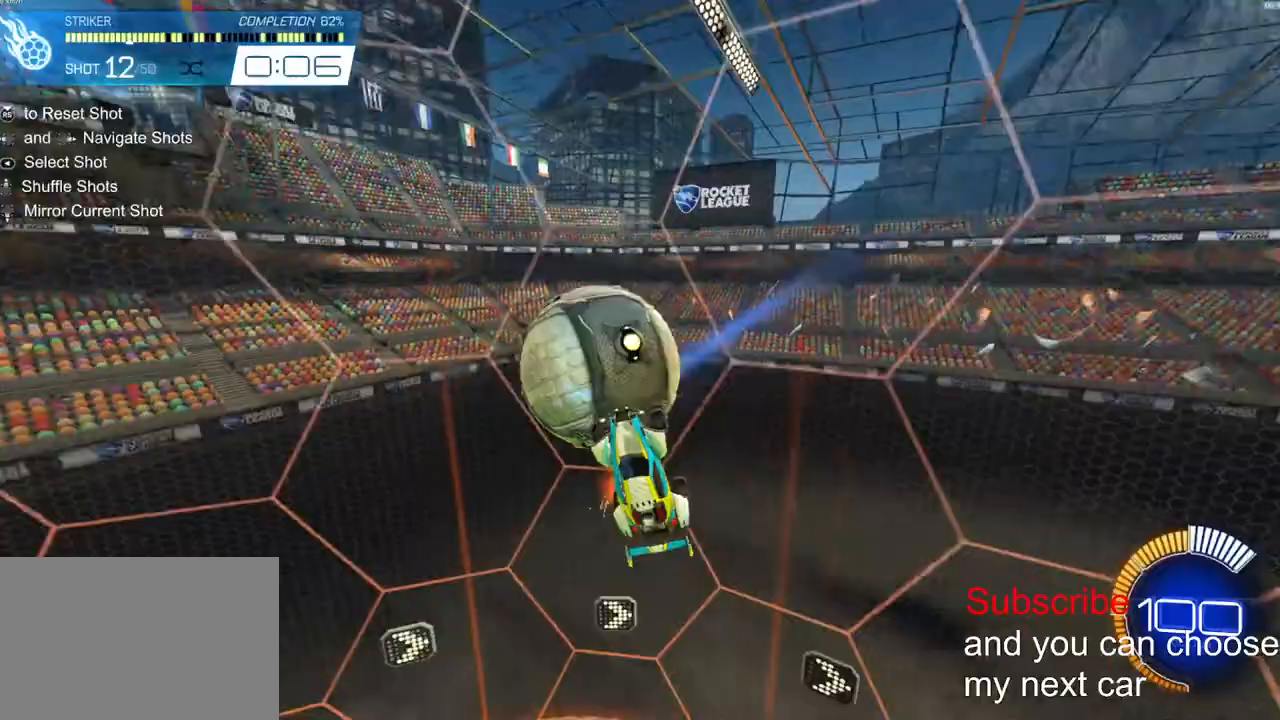
{"dt_ms": 1000, "buttons": ["R2"], "left_stick": "center", "right_stick": "center"}
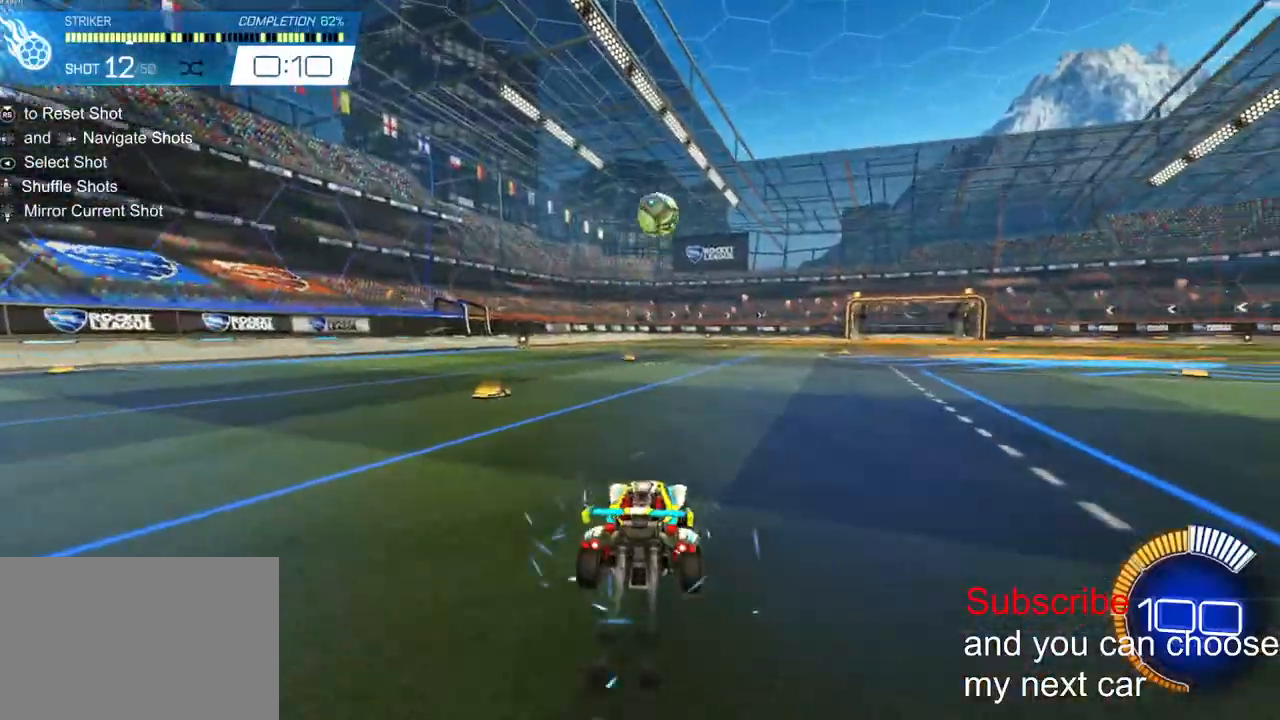
{"dt_ms": 500, "buttons": ["R2"], "left_stick": "center", "right_stick": "center", "events": [[17, "left_stick", "right"], [150, "left_stick", "center"]]}
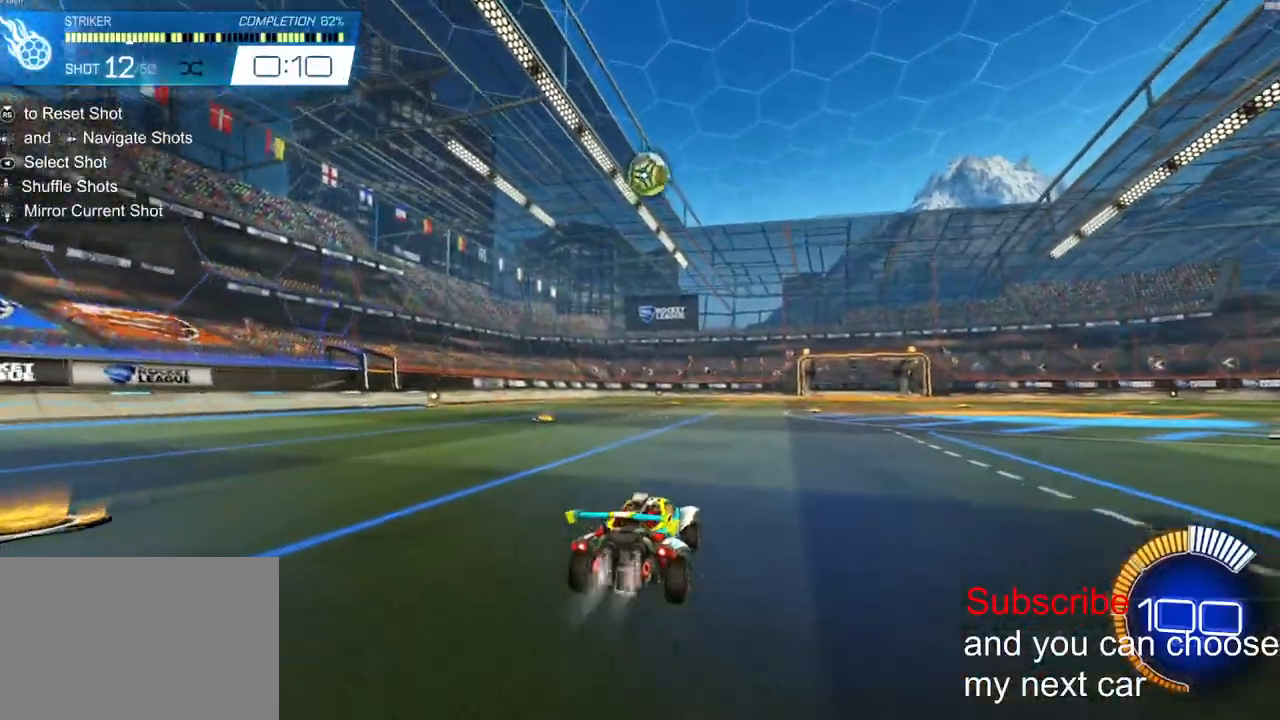
{"dt_ms": 500, "buttons": ["CROSS", "L2", "R2"], "left_stick": "down", "right_stick": "center", "events": [[17, "CROSS", "down"], [50, "left_stick", "down"], [250, "CROSS", "up"], [267, "left_stick", "center"], [333, "CROSS", "down"], [400, "left_stick", "down"], [433, "L2", "down"]]}
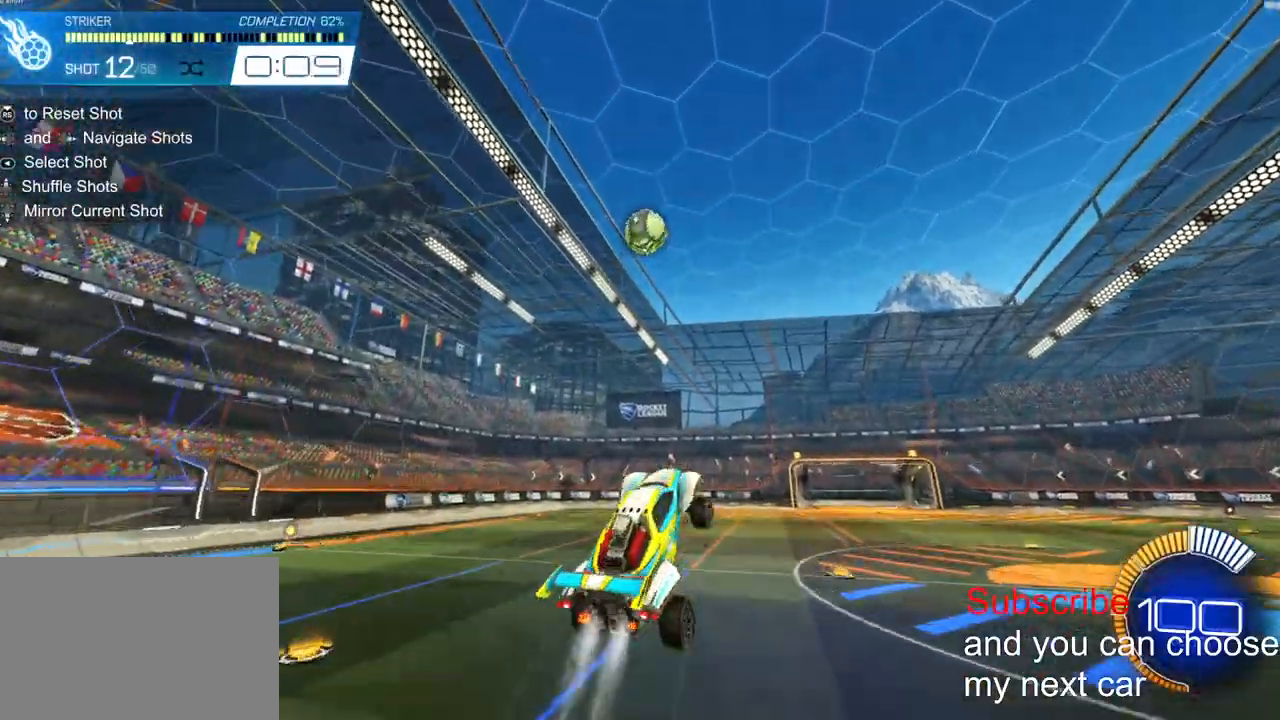
{"dt_ms": 500, "buttons": ["L2", "R2"], "left_stick": "down-right", "right_stick": "center", "events": [[117, "left_stick", "up"], [367, "left_stick", "down-right"], [433, "CROSS", "up"]]}
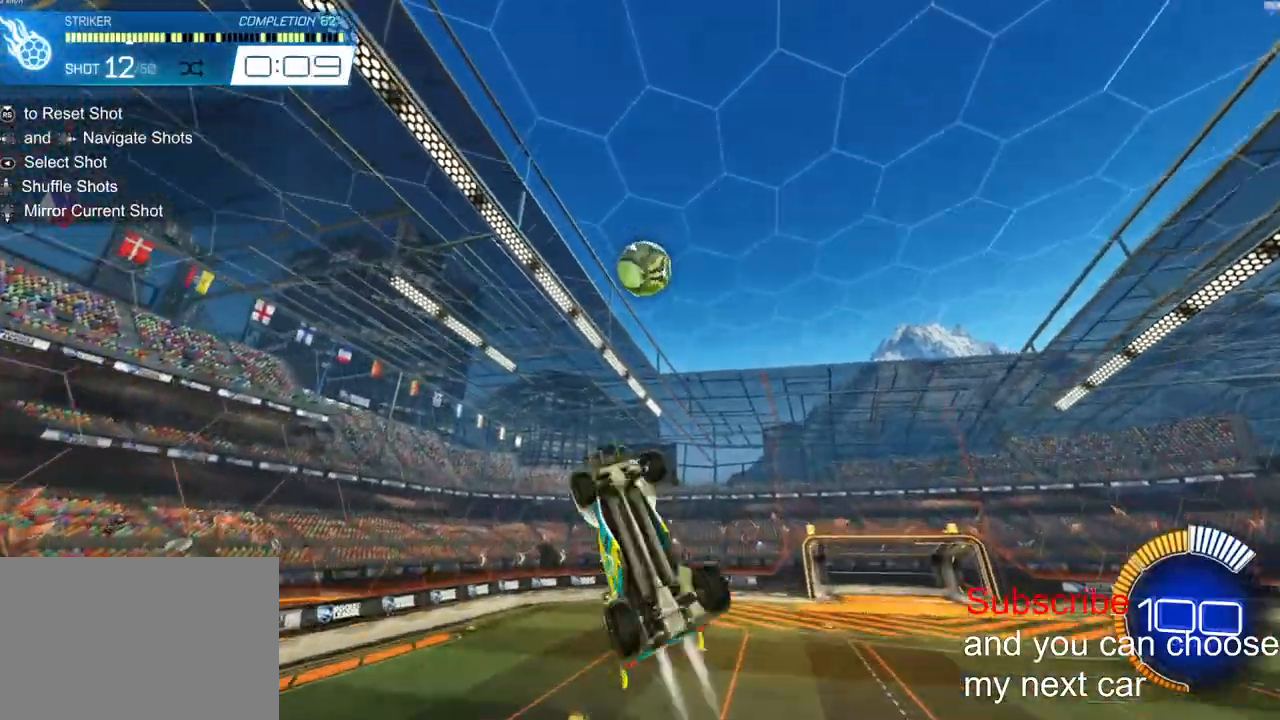
{"dt_ms": 500, "buttons": ["L2"], "left_stick": "down-right", "right_stick": "center", "events": [[50, "left_stick", "down-left"], [283, "left_stick", "down-right"], [433, "R2", "up"]]}
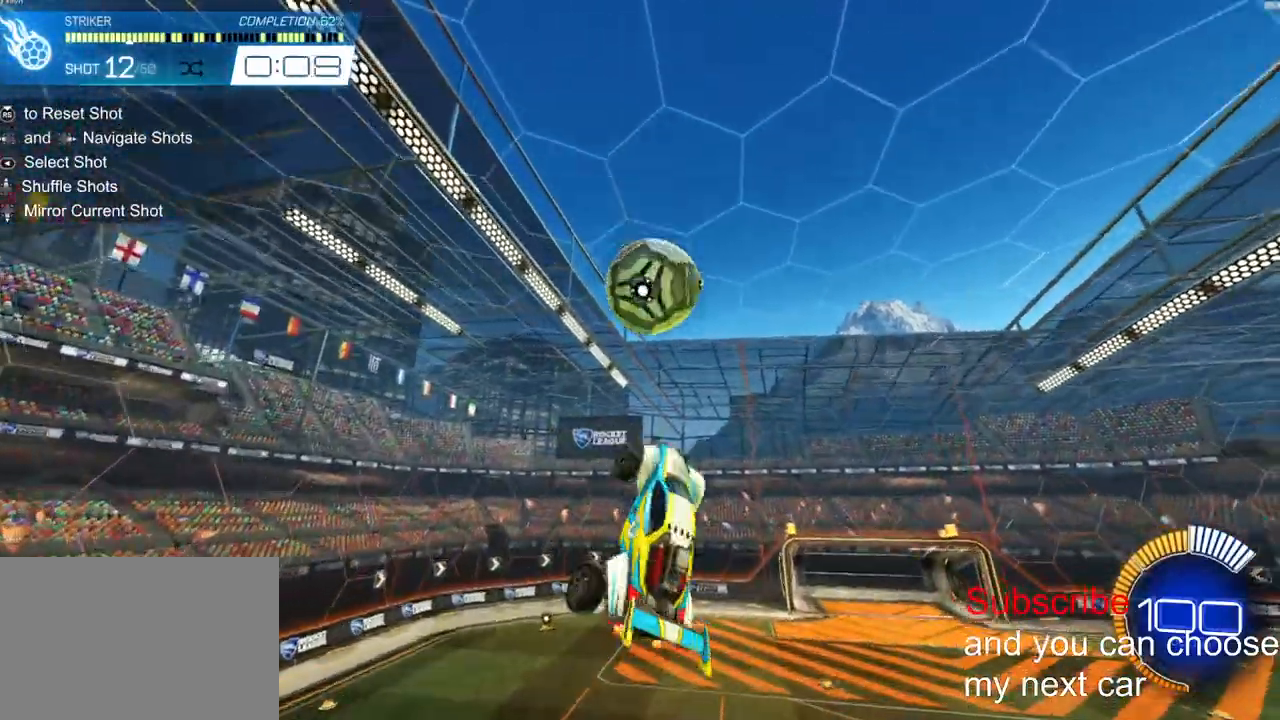
{"dt_ms": 500, "buttons": ["L2", "R2"], "left_stick": "up", "right_stick": "center", "events": [[83, "R2", "down"], [233, "left_stick", "up-right"], [317, "left_stick", "up"]]}
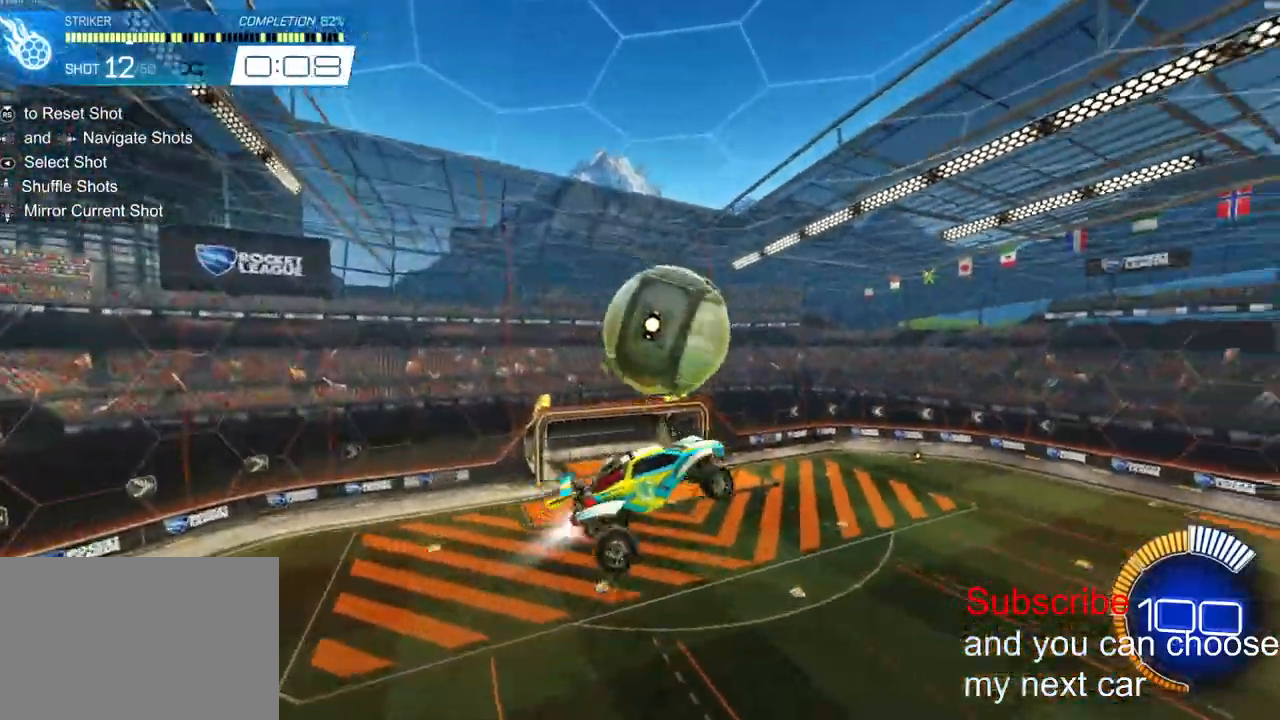
{"dt_ms": 500, "buttons": ["L2", "R2"], "left_stick": "up", "right_stick": "center", "events": [[33, "left_stick", "left"], [333, "left_stick", "right"], [500, "left_stick", "up"]]}
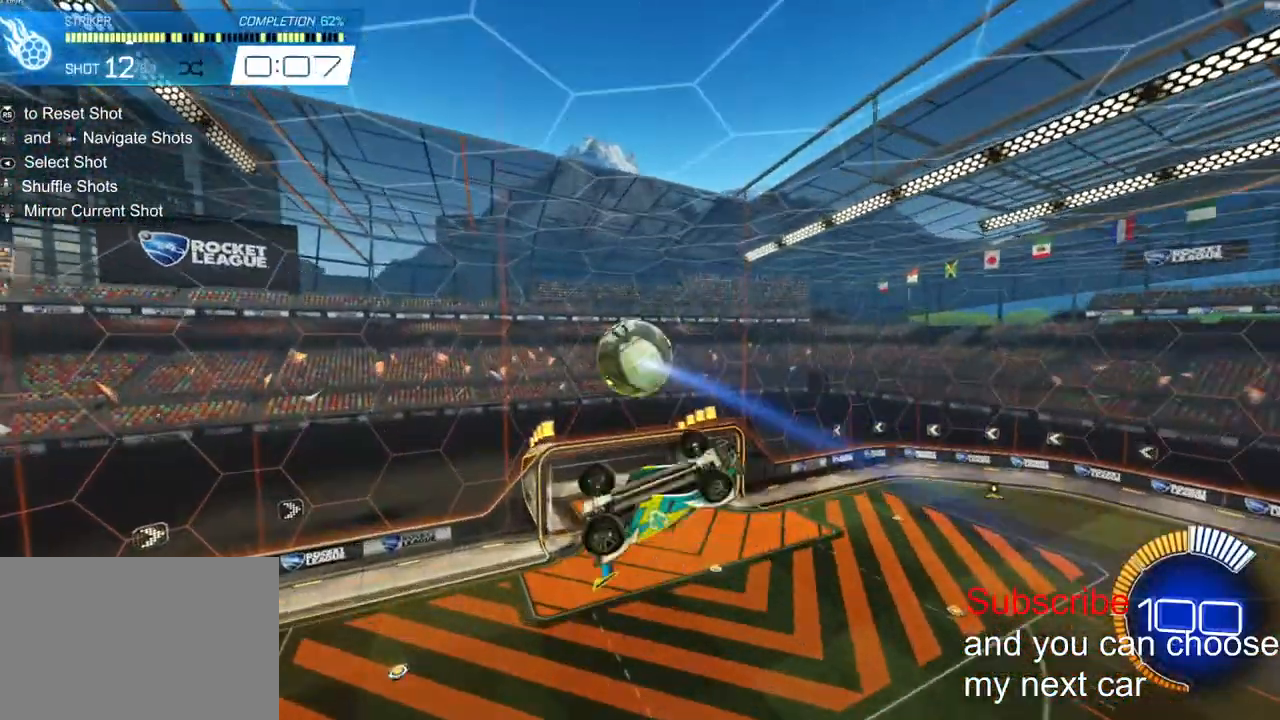
{"dt_ms": 500, "buttons": ["L2", "R2"], "left_stick": "right", "right_stick": "center", "events": [[117, "left_stick", "center"], [183, "left_stick", "right"]]}
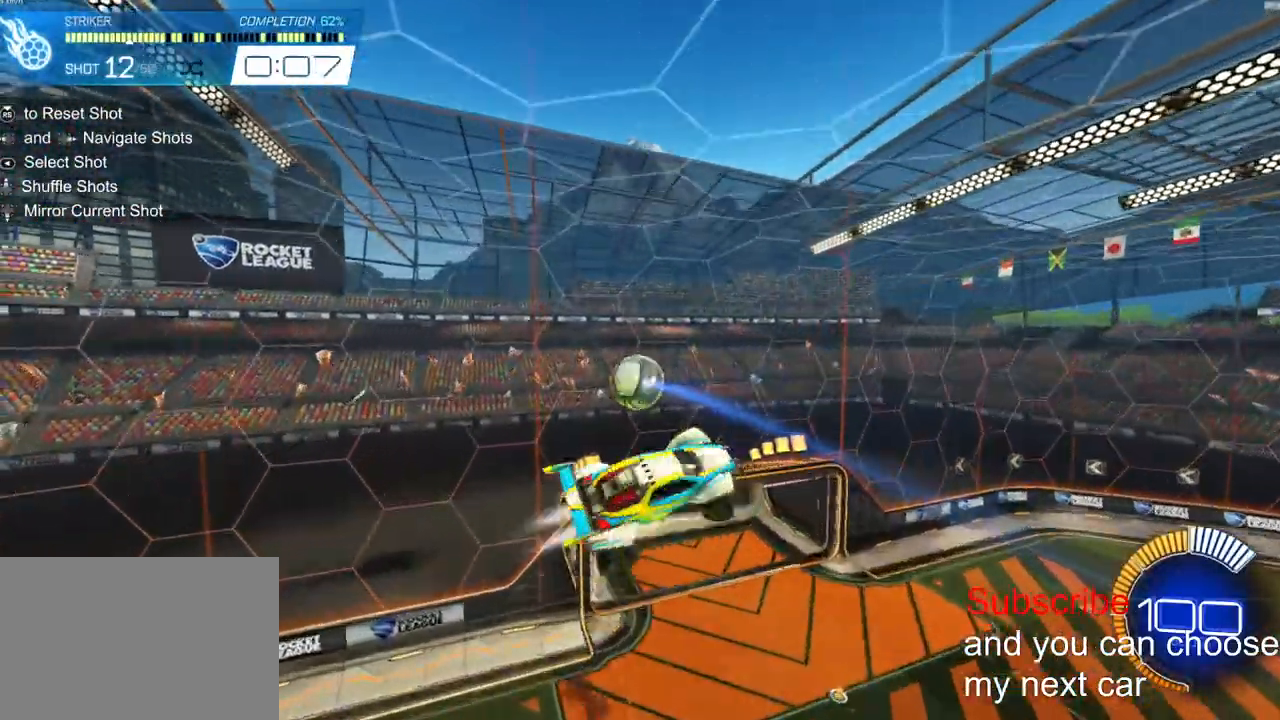
{"dt_ms": 500, "buttons": ["L2", "R2"], "left_stick": "down", "right_stick": "center", "events": [[100, "left_stick", "down"]]}
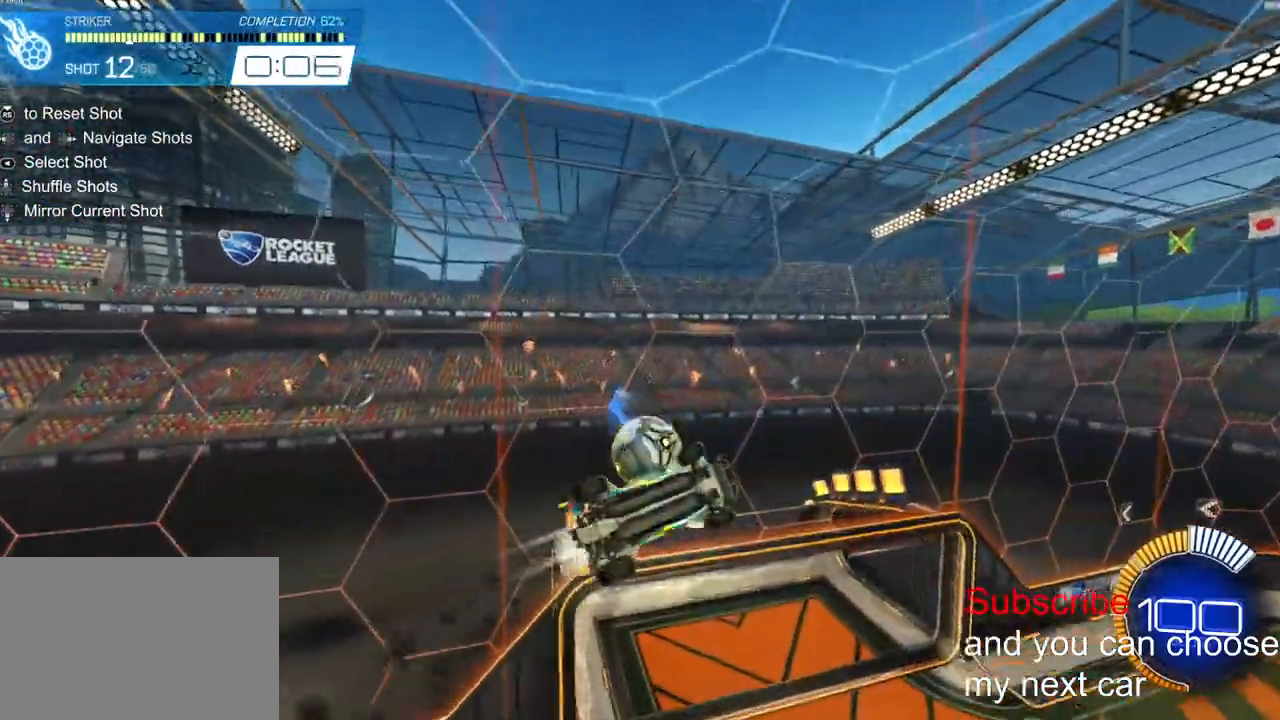
{"dt_ms": 500, "buttons": ["R2"], "left_stick": "center", "right_stick": "center", "events": [[233, "TRIANGLE", "down"], [267, "L2", "up"], [350, "TRIANGLE", "up"], [350, "left_stick", "center"]]}
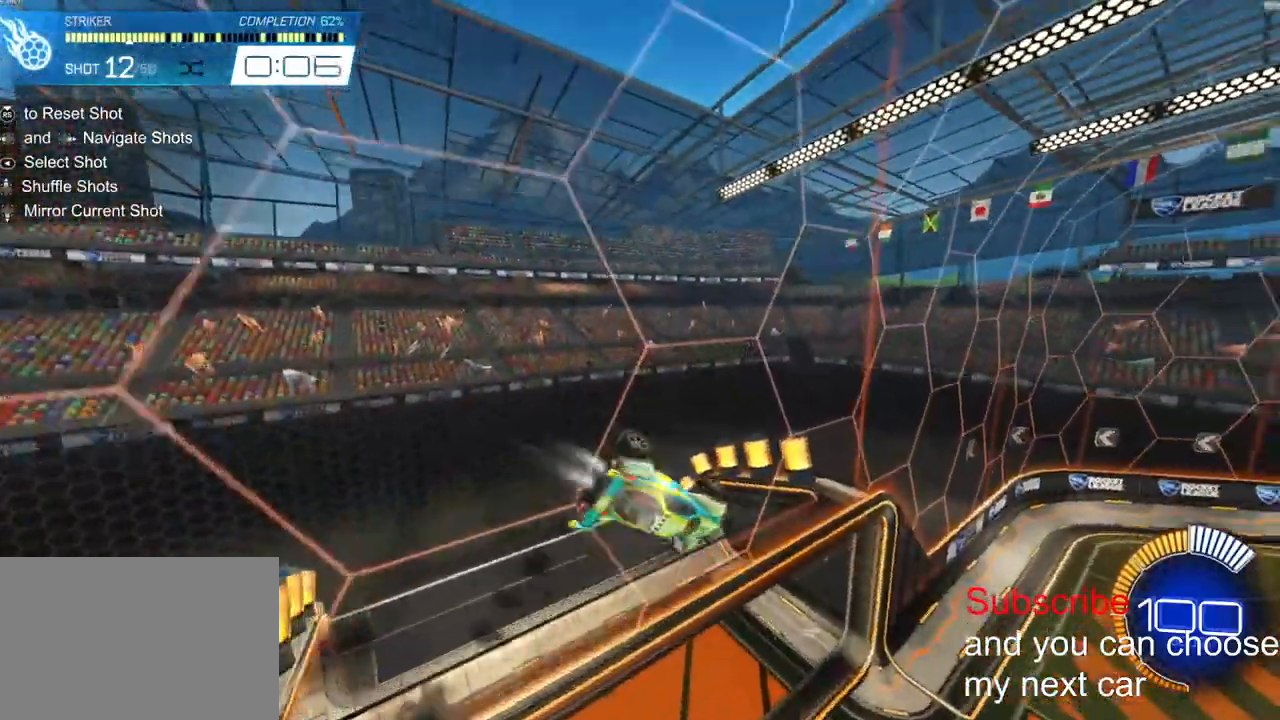
{"dt_ms": 500, "buttons": ["R2"], "left_stick": "center", "right_stick": "center"}
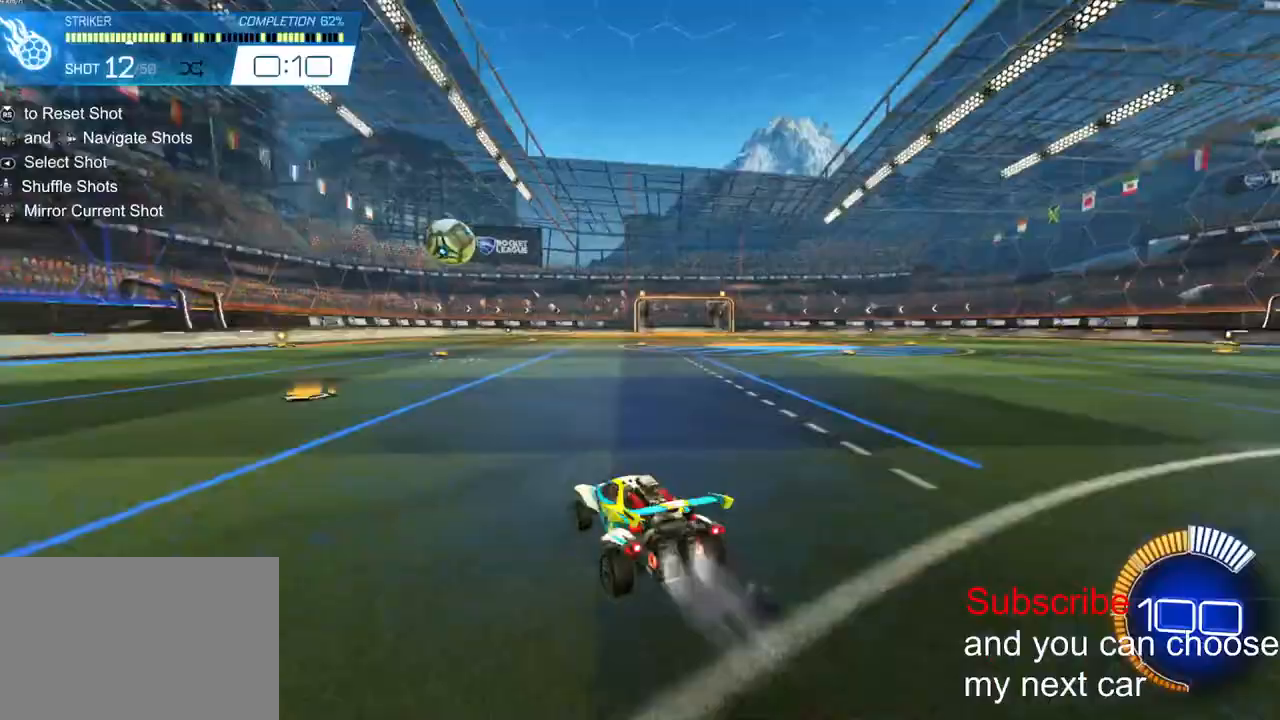
{"dt_ms": 500, "buttons": ["R2"], "left_stick": "right", "right_stick": "center", "events": [[500, "left_stick", "right"]]}
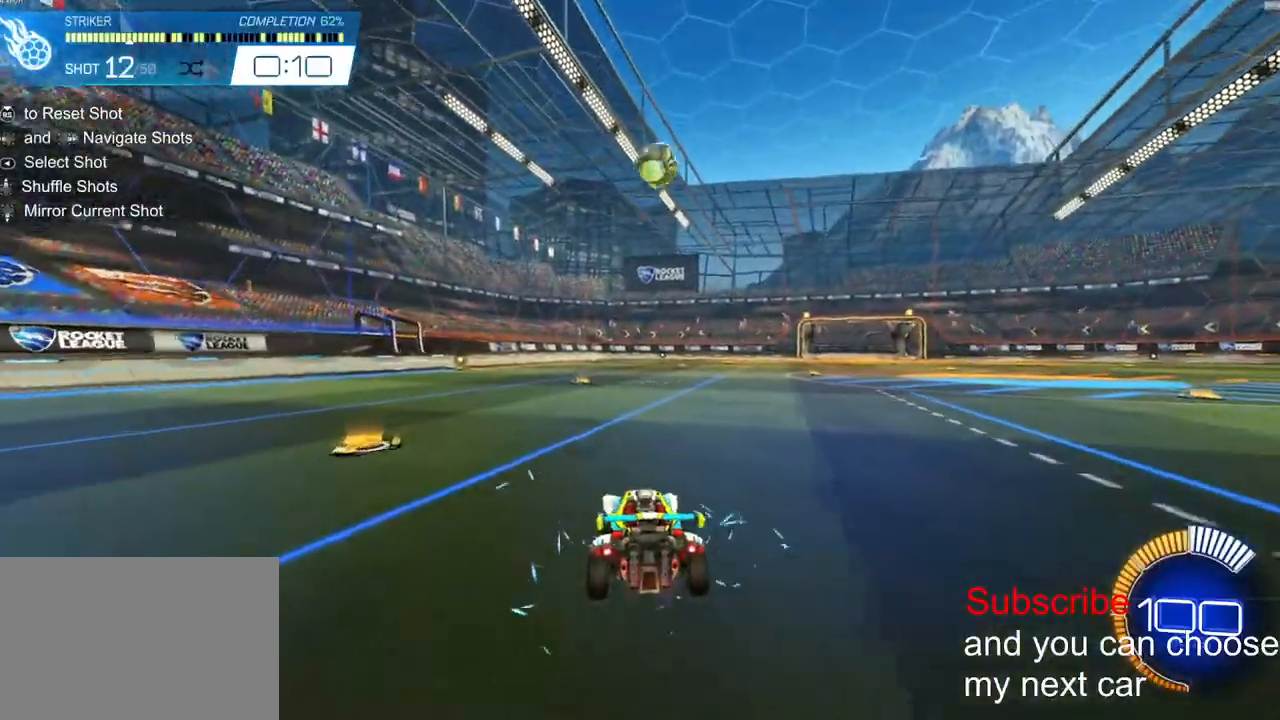
{"dt_ms": 500, "buttons": ["R2"], "left_stick": "down-right", "right_stick": "center", "events": [[133, "left_stick", "center"], [300, "left_stick", "down"], [317, "CROSS", "down"], [350, "left_stick", "down-right"], [500, "CROSS", "up"]]}
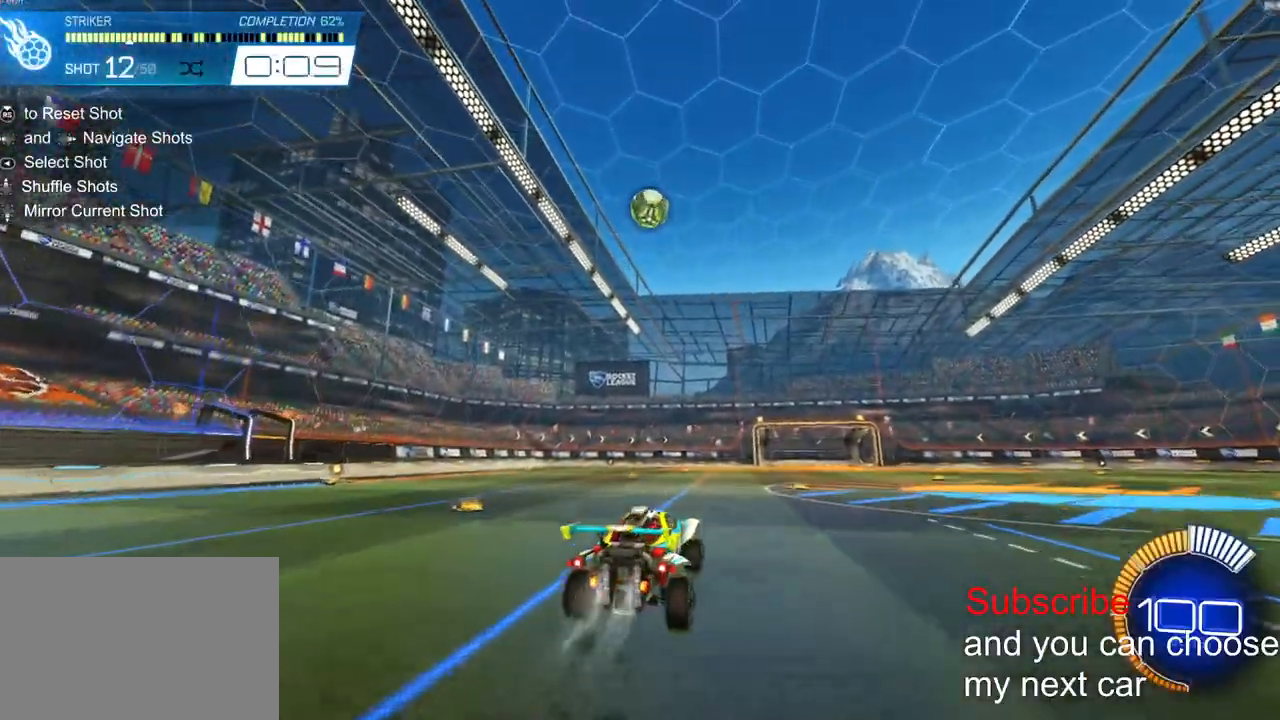
{"dt_ms": 500, "buttons": ["L2", "R2"], "left_stick": "down-right", "right_stick": "center", "events": [[17, "left_stick", "right"], [67, "CROSS", "down"], [117, "left_stick", "down-right"], [150, "L2", "down"], [400, "CROSS", "up"]]}
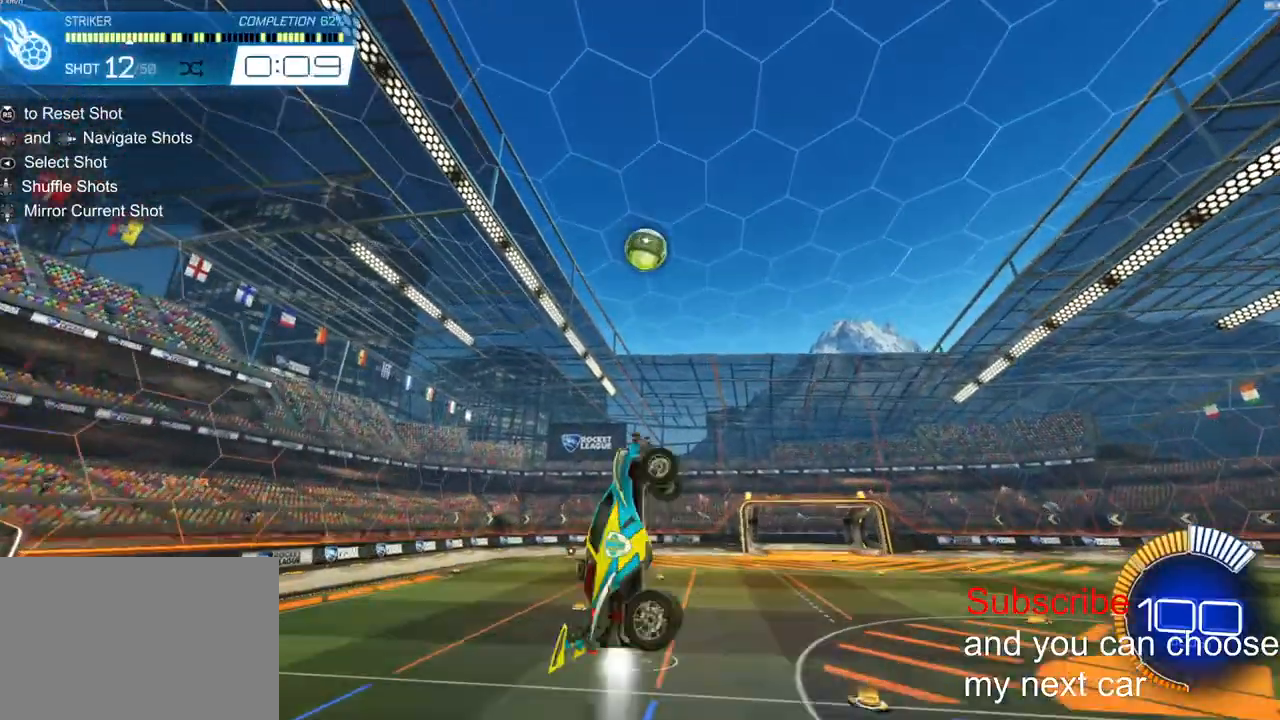
{"dt_ms": 500, "buttons": ["L2"], "left_stick": "down-right", "right_stick": "center", "events": [[183, "left_stick", "down"], [233, "R2", "up"], [283, "left_stick", "down-left"], [500, "left_stick", "down-right"]]}
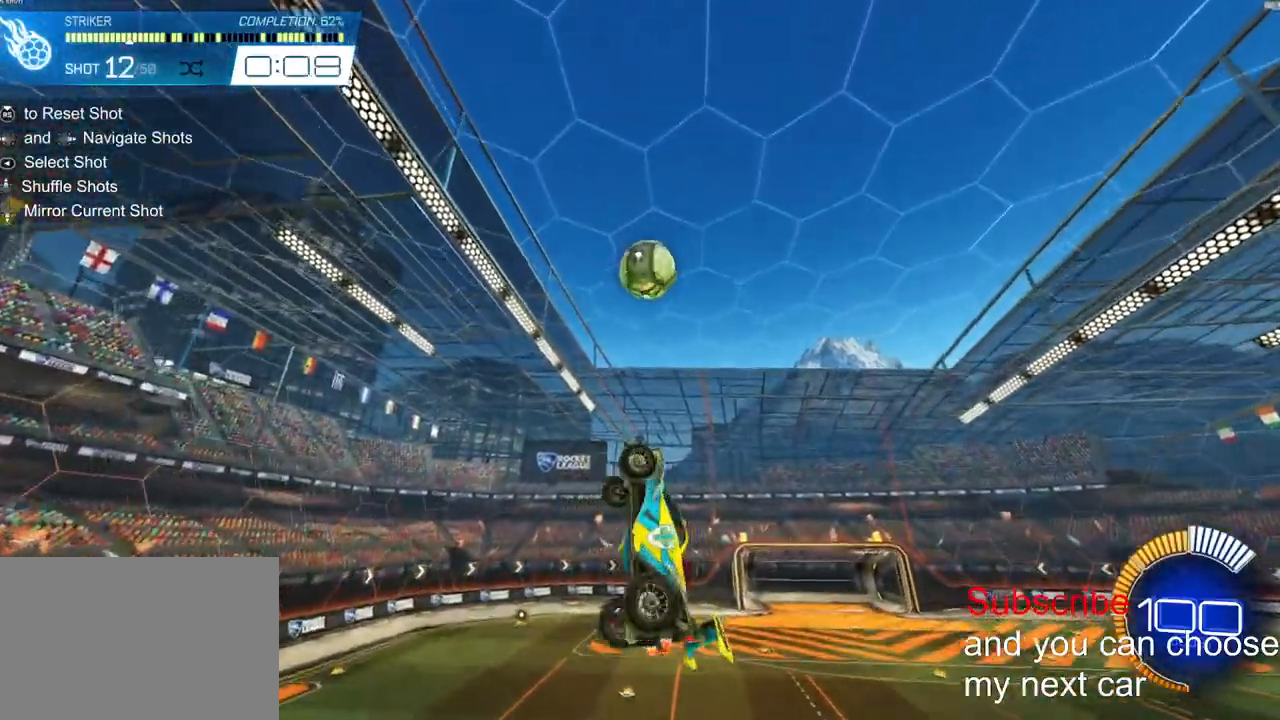
{"dt_ms": 500, "buttons": ["L2", "R2"], "left_stick": "down", "right_stick": "center", "events": [[67, "left_stick", "right"], [283, "R2", "down"], [317, "left_stick", "down"]]}
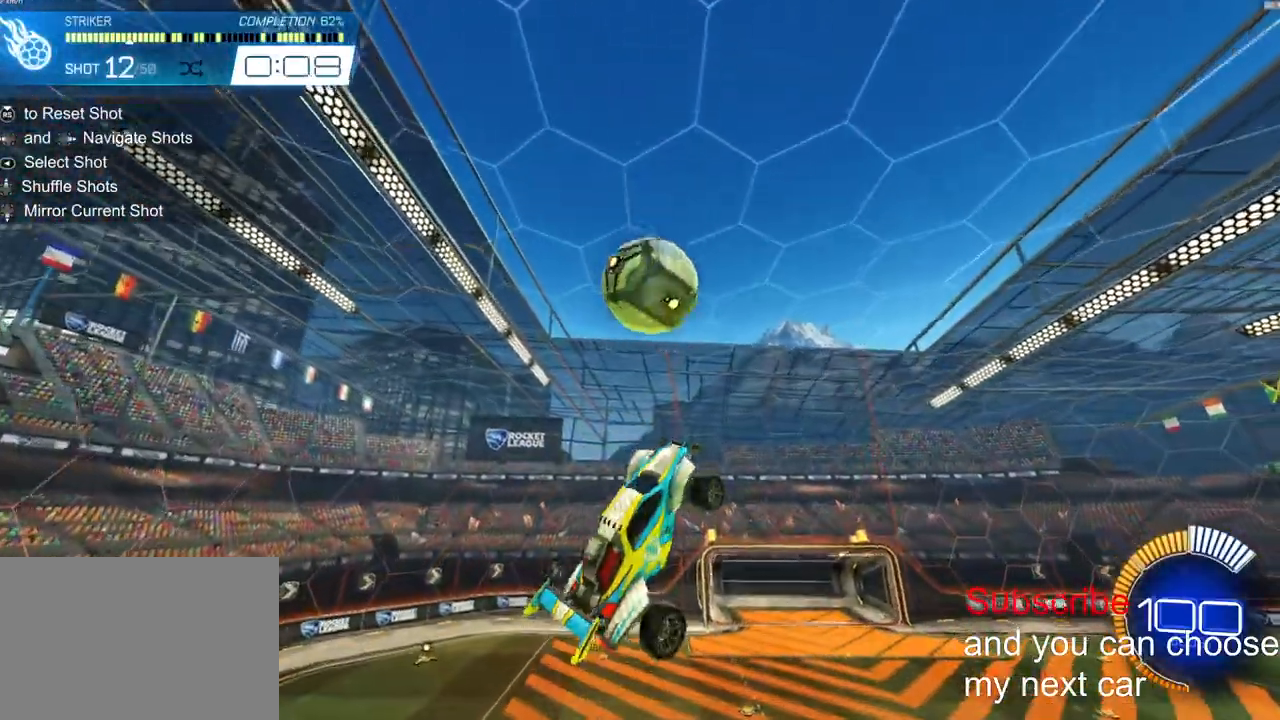
{"dt_ms": 500, "buttons": ["L2"], "left_stick": "down-left", "right_stick": "center", "events": [[200, "left_stick", "center"], [233, "R2", "up"], [250, "left_stick", "down-left"]]}
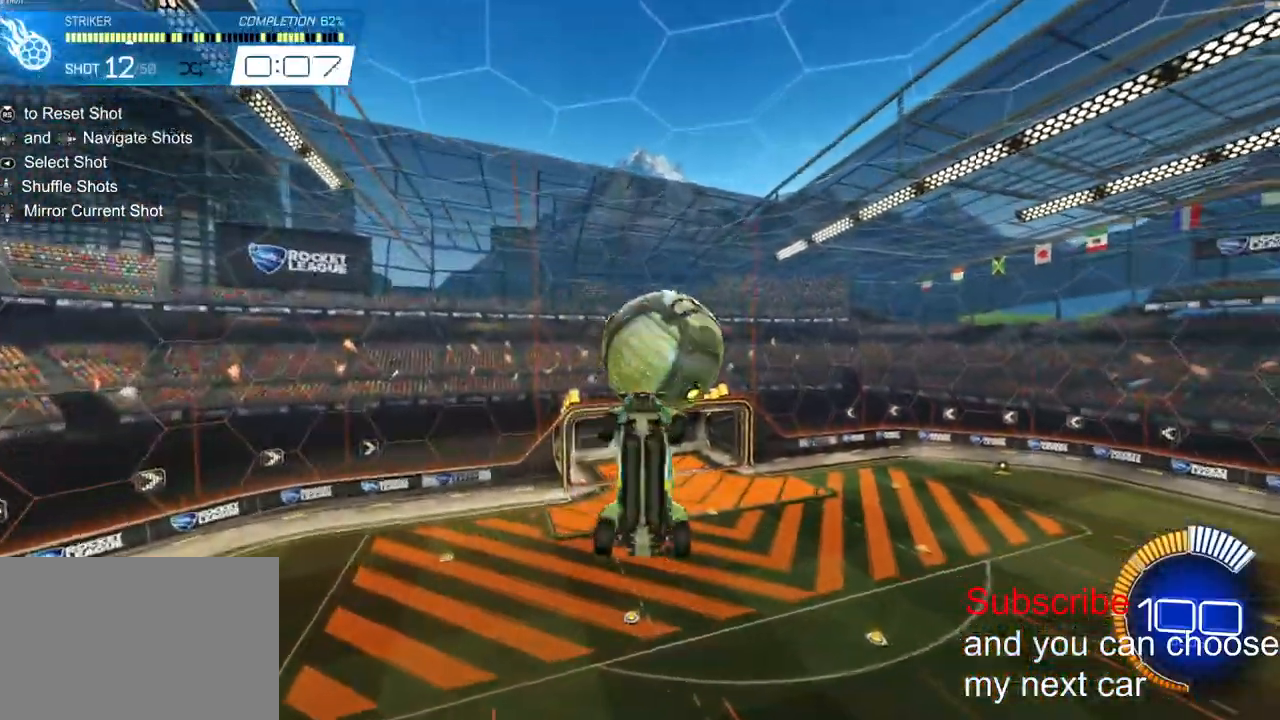
{"dt_ms": 500, "buttons": ["L2", "R2"], "left_stick": "right", "right_stick": "center", "events": [[17, "L2", "up"], [67, "left_stick", "down"], [183, "R2", "down"], [217, "L2", "down"], [250, "left_stick", "down-right"], [367, "left_stick", "right"]]}
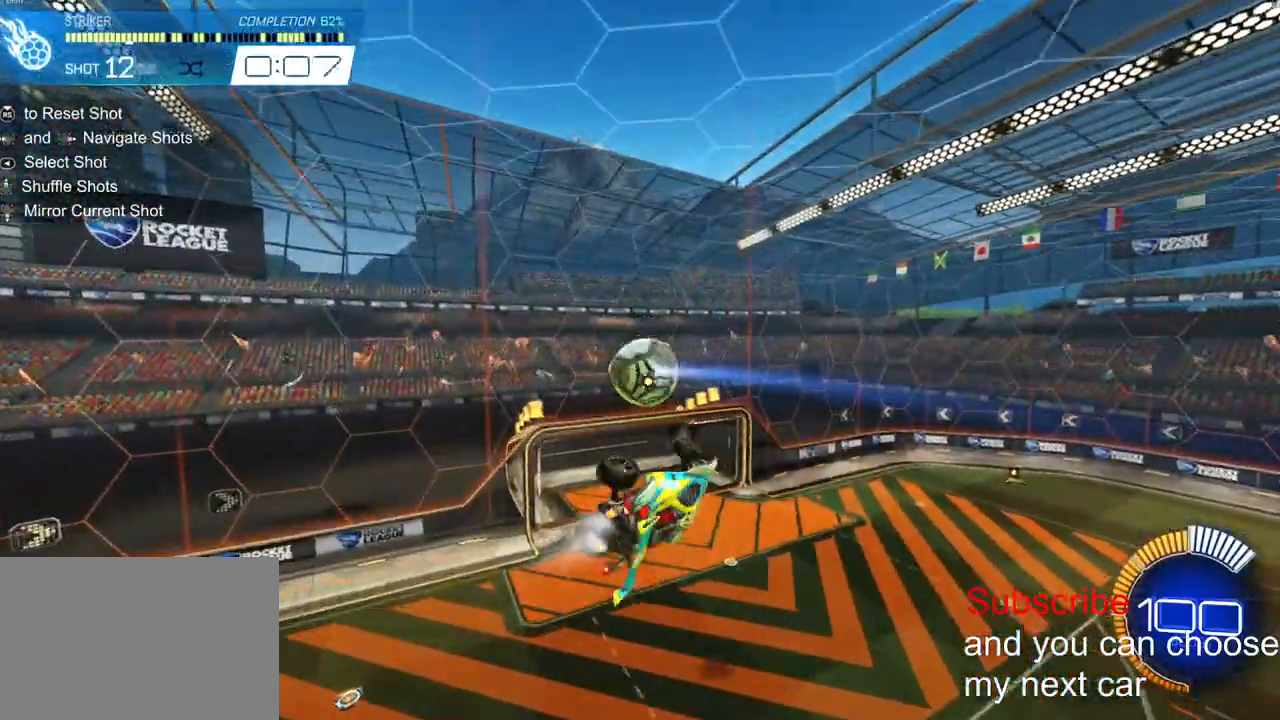
{"dt_ms": 500, "buttons": ["TRIANGLE", "L2", "R2"], "left_stick": "down-right", "right_stick": "center", "events": [[117, "left_stick", "down-right"], [233, "left_stick", "center"], [383, "left_stick", "down-right"], [500, "TRIANGLE", "down"]]}
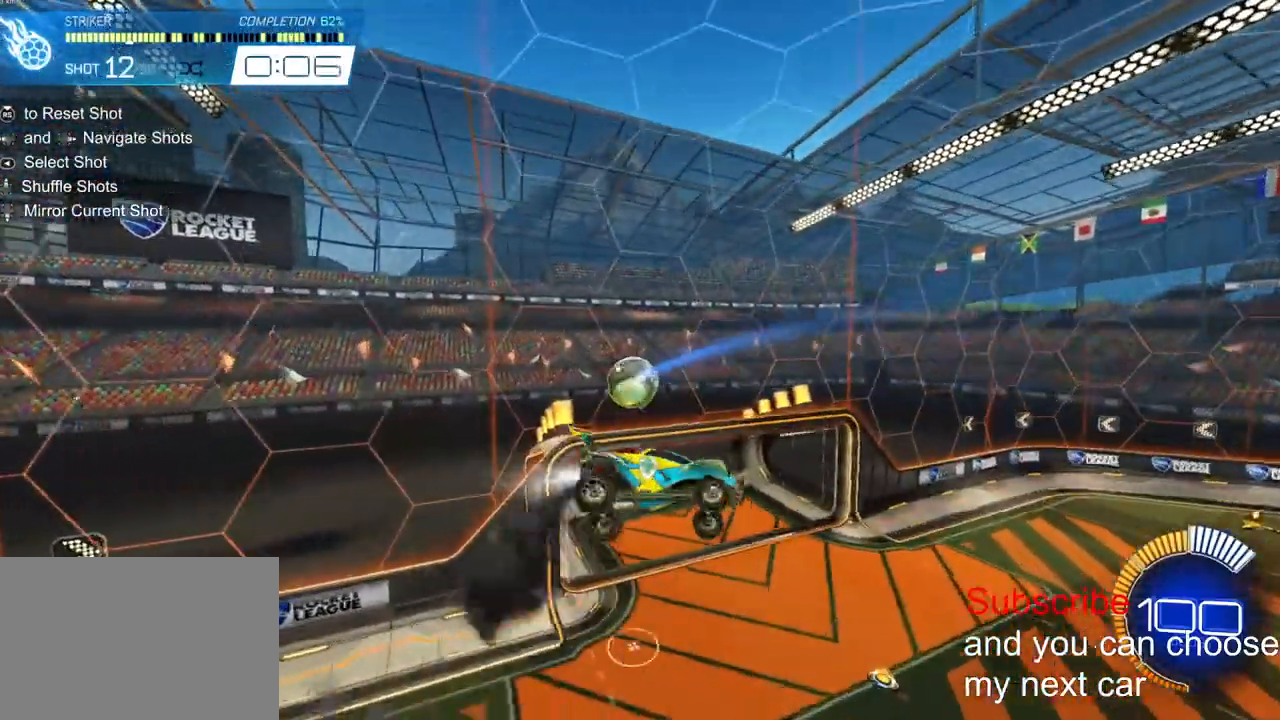
{"dt_ms": 500, "buttons": ["L2", "R2"], "left_stick": "right", "right_stick": "center", "events": [[83, "left_stick", "right"], [167, "TRIANGLE", "up"], [350, "TRIANGLE", "down"], [433, "TRIANGLE", "up"]]}
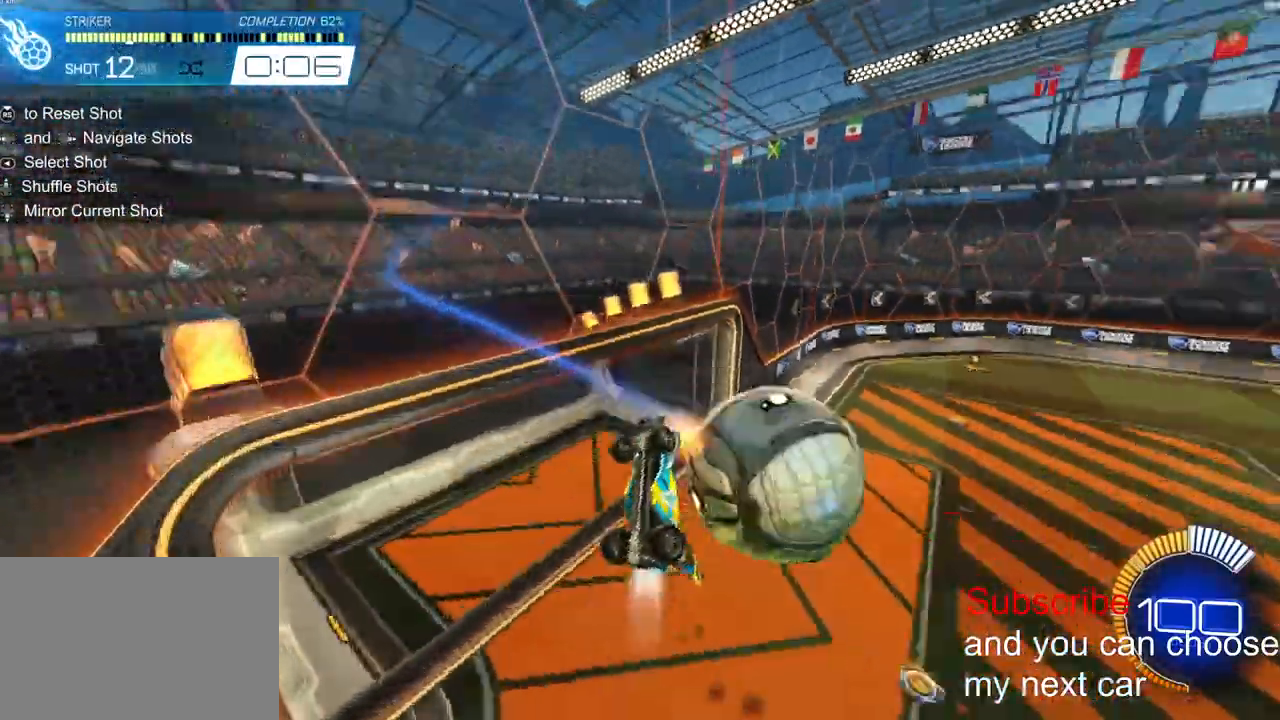
{"dt_ms": 500, "buttons": ["R2"], "left_stick": "center", "right_stick": "center", "events": [[133, "L2", "up"], [250, "R3", "down"], [317, "R3", "up"], [317, "left_stick", "center"]]}
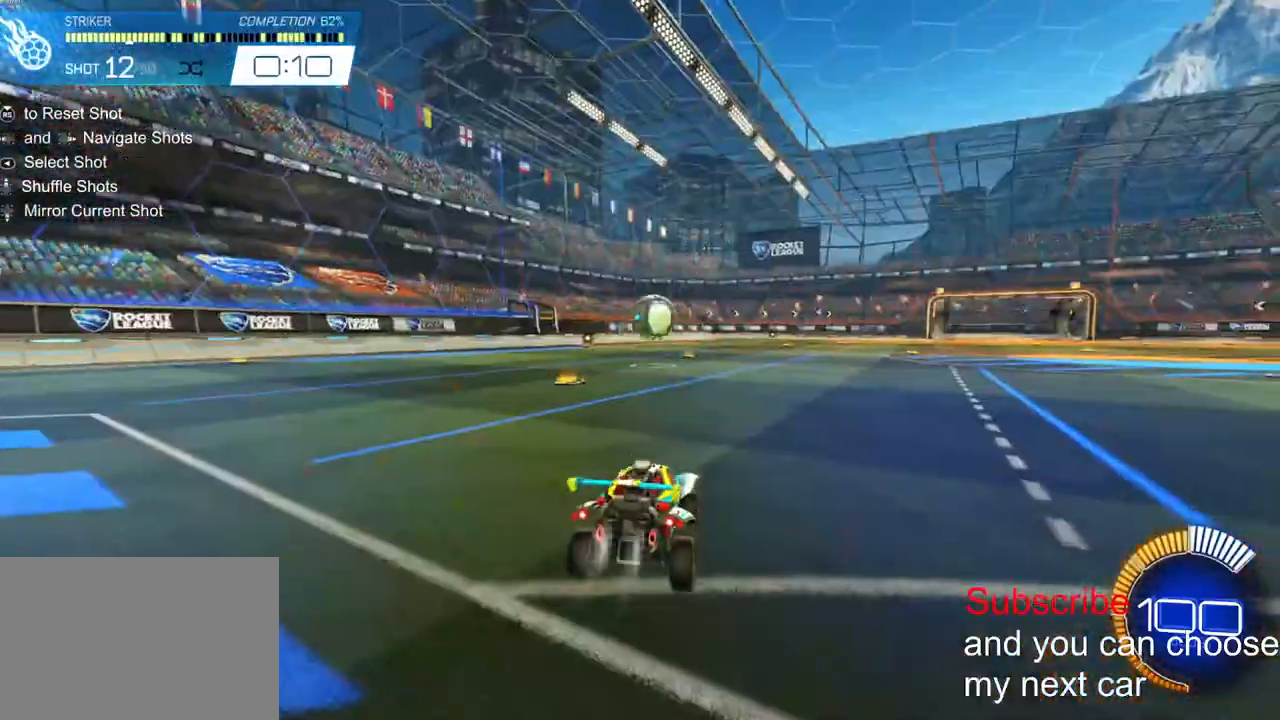
{"dt_ms": 500, "buttons": ["R2"], "left_stick": "center", "right_stick": "center", "events": [[267, "left_stick", "right"], [333, "left_stick", "center"]]}
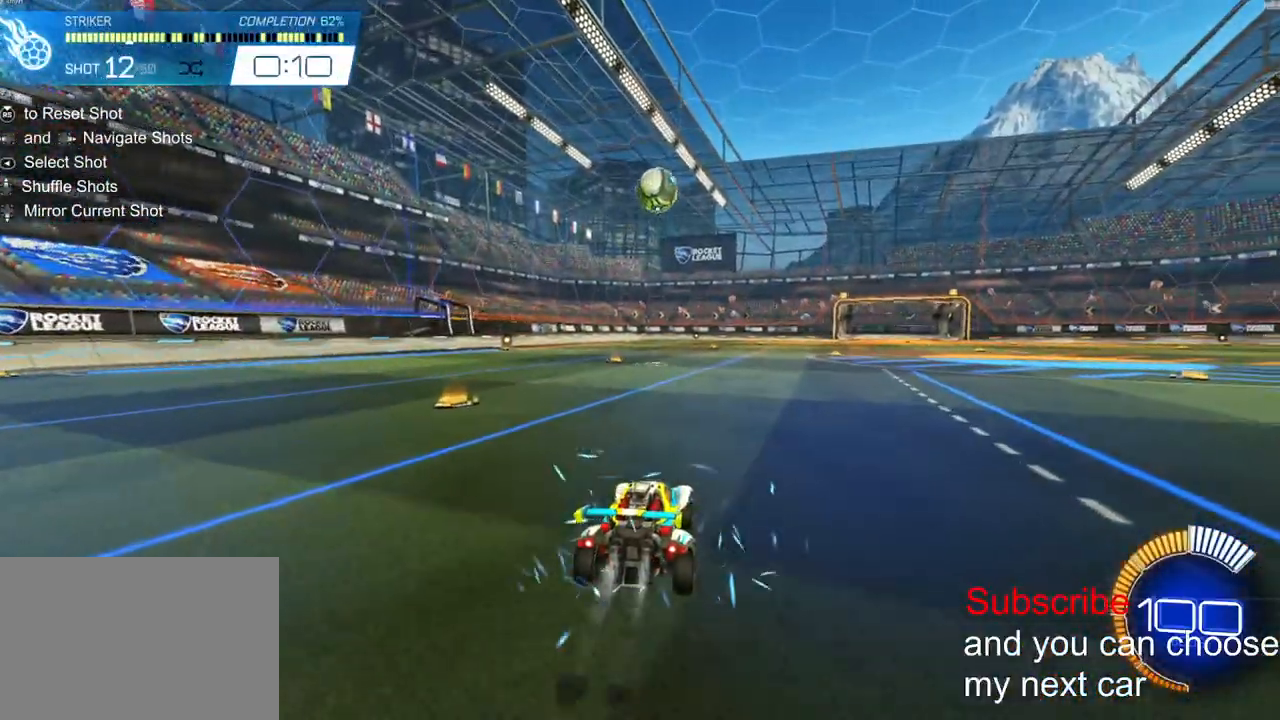
{"dt_ms": 500, "buttons": ["CROSS", "R2"], "left_stick": "center", "right_stick": "center", "events": [[267, "left_stick", "right"], [350, "left_stick", "center"], [500, "CROSS", "down"]]}
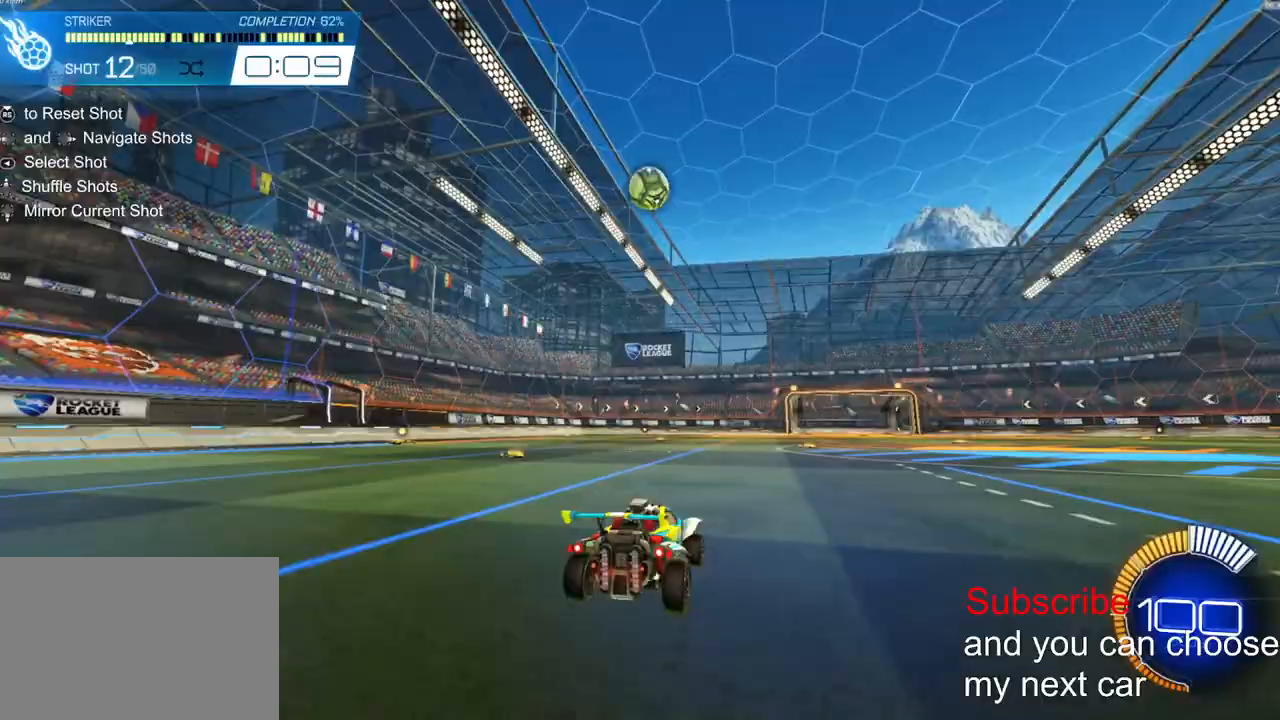
{"dt_ms": 500, "buttons": ["CROSS", "L2", "R2"], "left_stick": "down", "right_stick": "center", "events": [[17, "left_stick", "down"], [217, "left_stick", "center"], [233, "CROSS", "up"], [283, "CROSS", "down"], [333, "left_stick", "down"], [383, "L2", "down"]]}
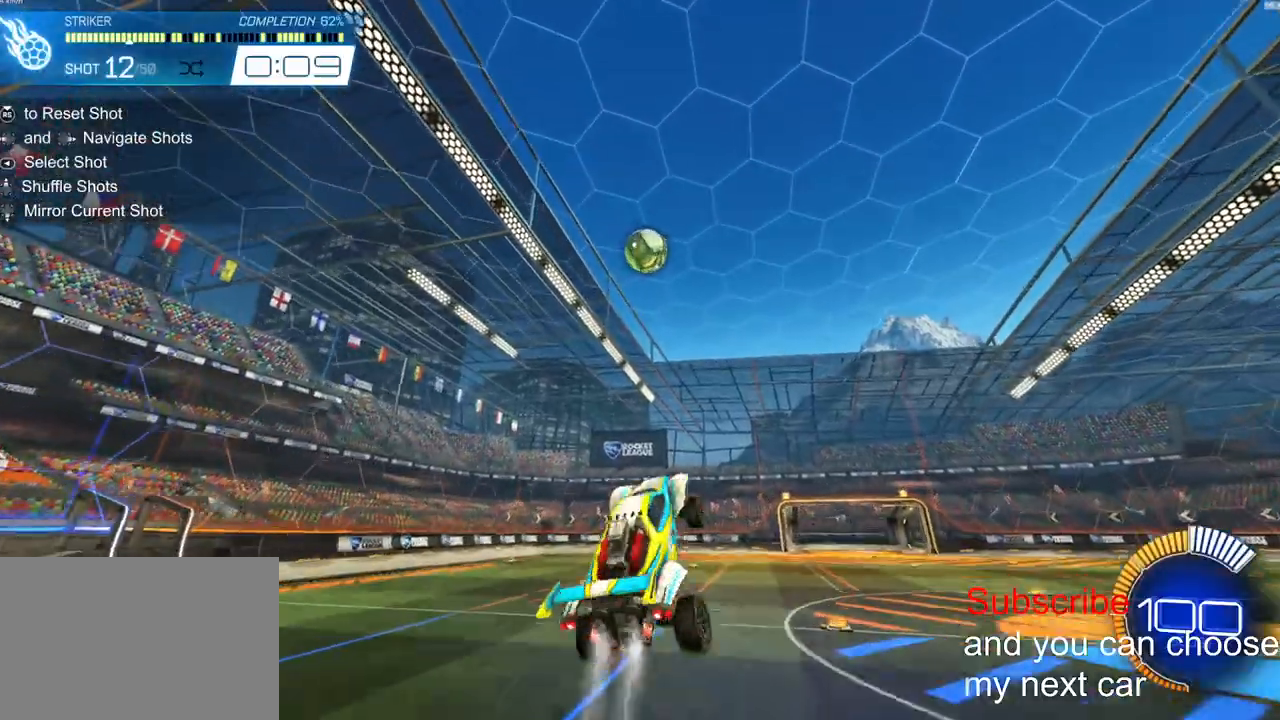
{"dt_ms": 500, "buttons": ["L2", "R2"], "left_stick": "left", "right_stick": "center", "events": [[67, "left_stick", "up"], [350, "left_stick", "left"], [383, "CROSS", "up"]]}
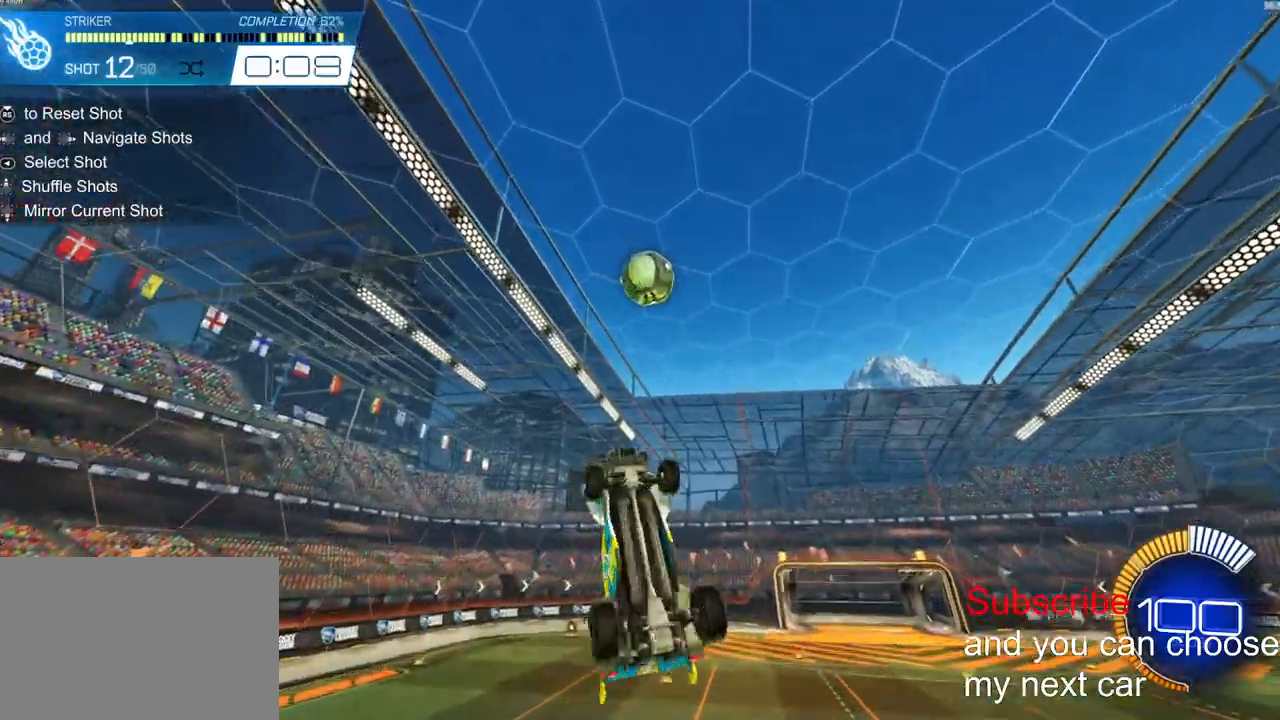
{"dt_ms": 500, "buttons": ["L2", "R2"], "left_stick": "up-right", "right_stick": "center", "events": [[233, "left_stick", "up"], [317, "left_stick", "right"], [500, "left_stick", "up-right"]]}
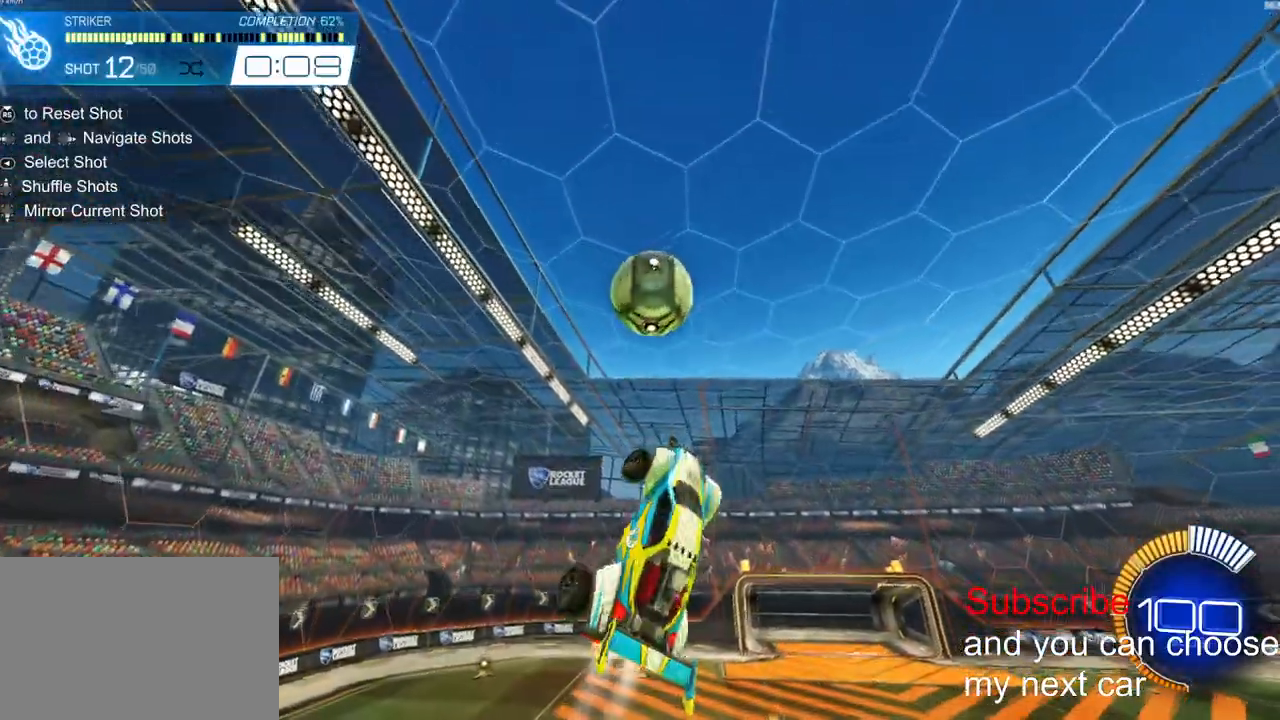
{"dt_ms": 500, "buttons": ["L2"], "left_stick": "down-left", "right_stick": "center", "events": [[367, "left_stick", "left"], [400, "R2", "up"], [500, "left_stick", "down-left"]]}